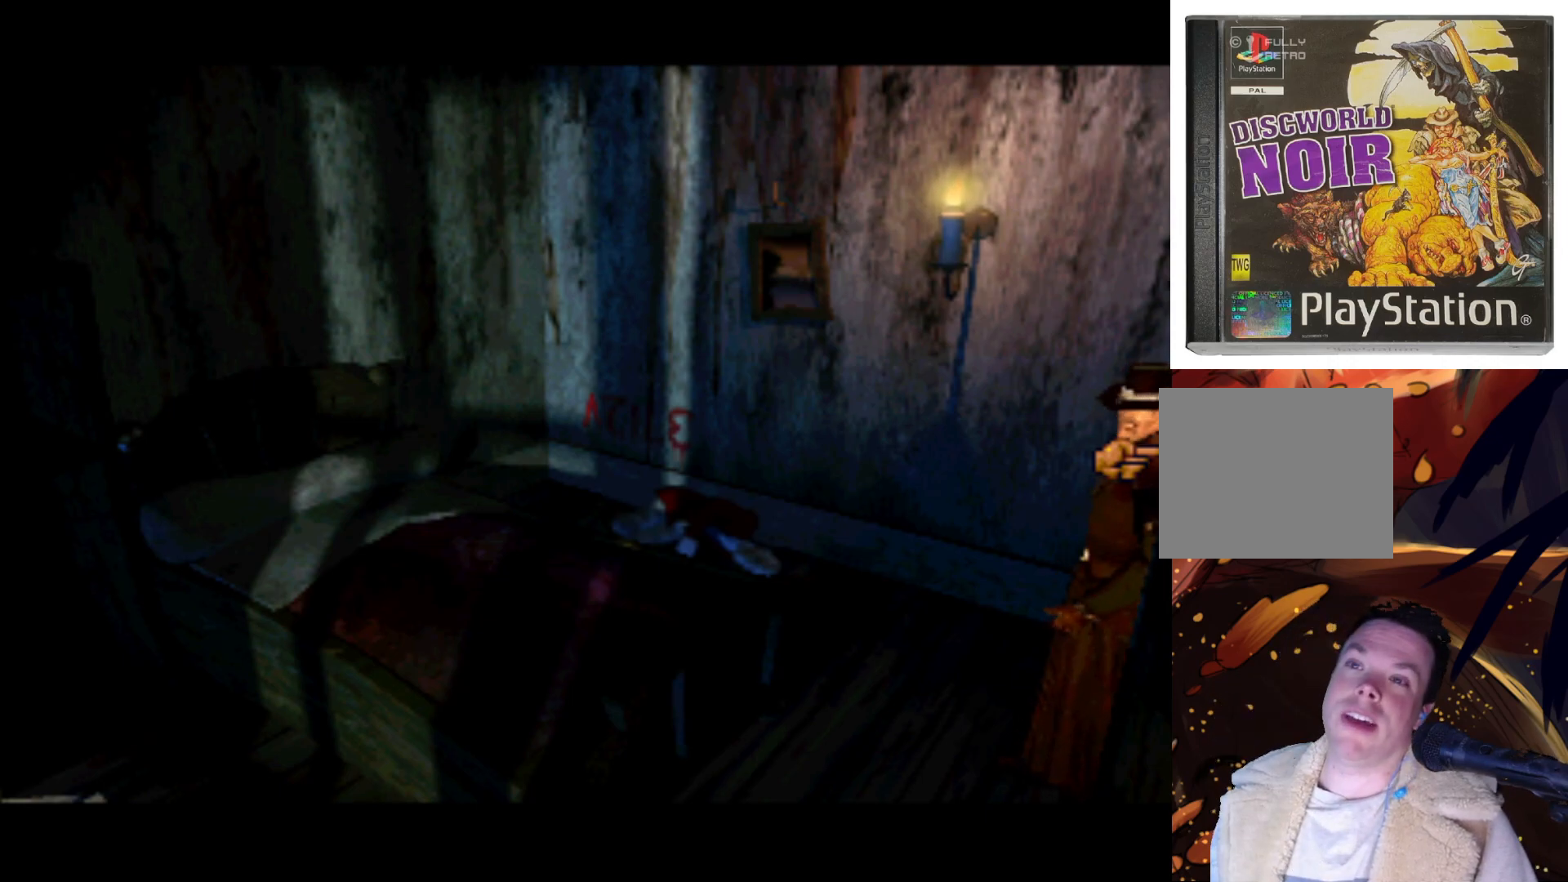
Gameplay with a controller (PlayStation layout); each line is a JSON object with the inputs held at the frame after it. "events" lists button and stick changes between this image and that frame as [ms after this image, input, new state], when the widget could be followed in between. Not read: L3 R3.
{"buttons": ["DPAD_LEFT"], "left_stick": "center", "right_stick": "center", "events": [[100, "DPAD_LEFT", "down"]]}
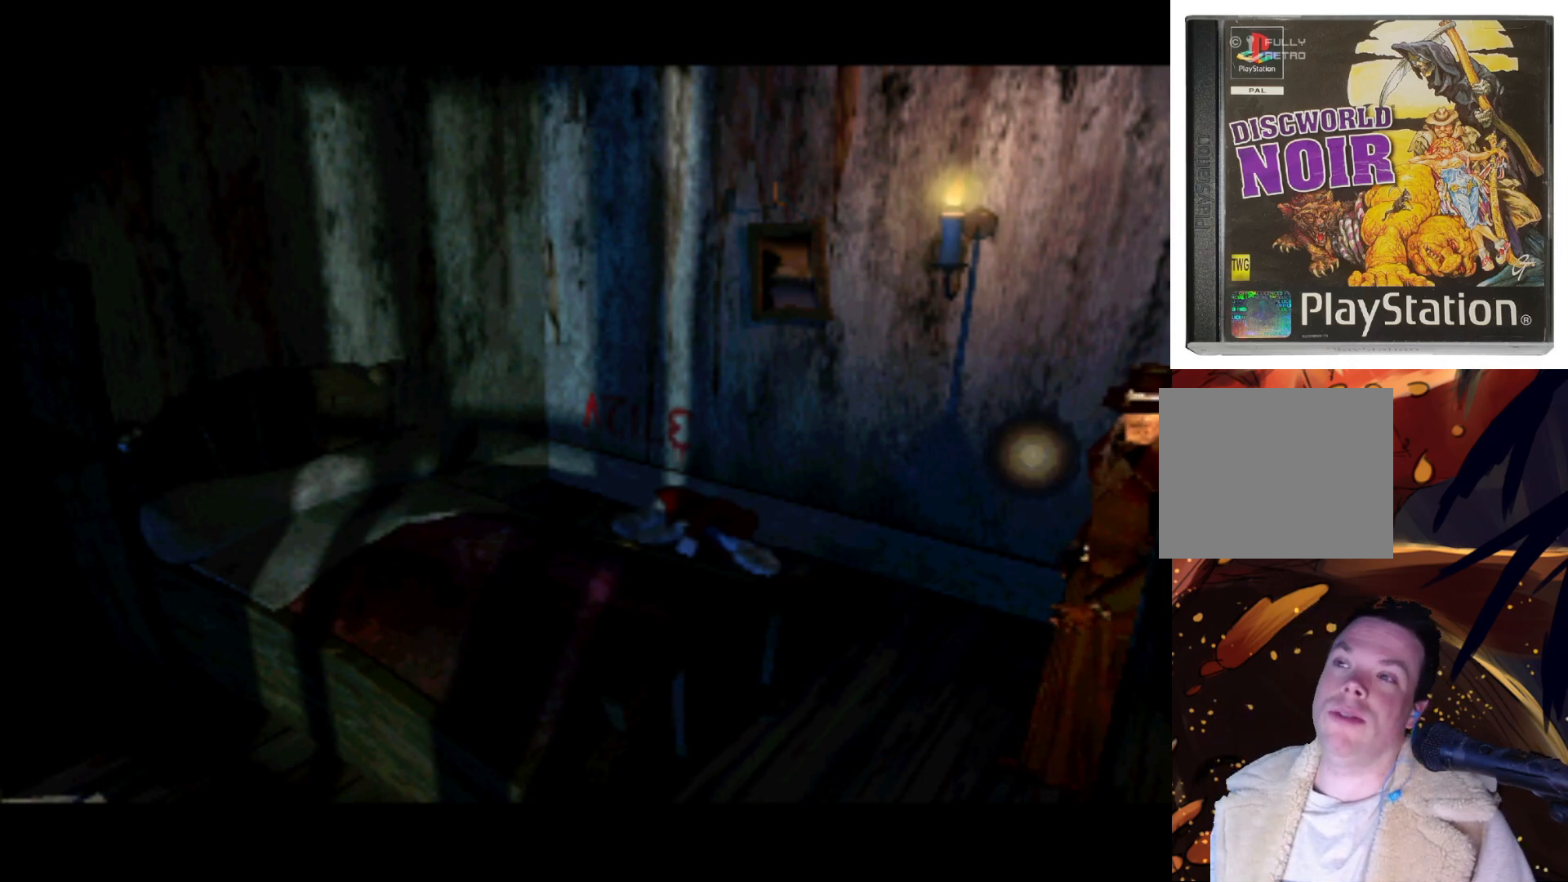
{"buttons": [], "left_stick": "center", "right_stick": "center", "events": [[267, "DPAD_LEFT", "up"]]}
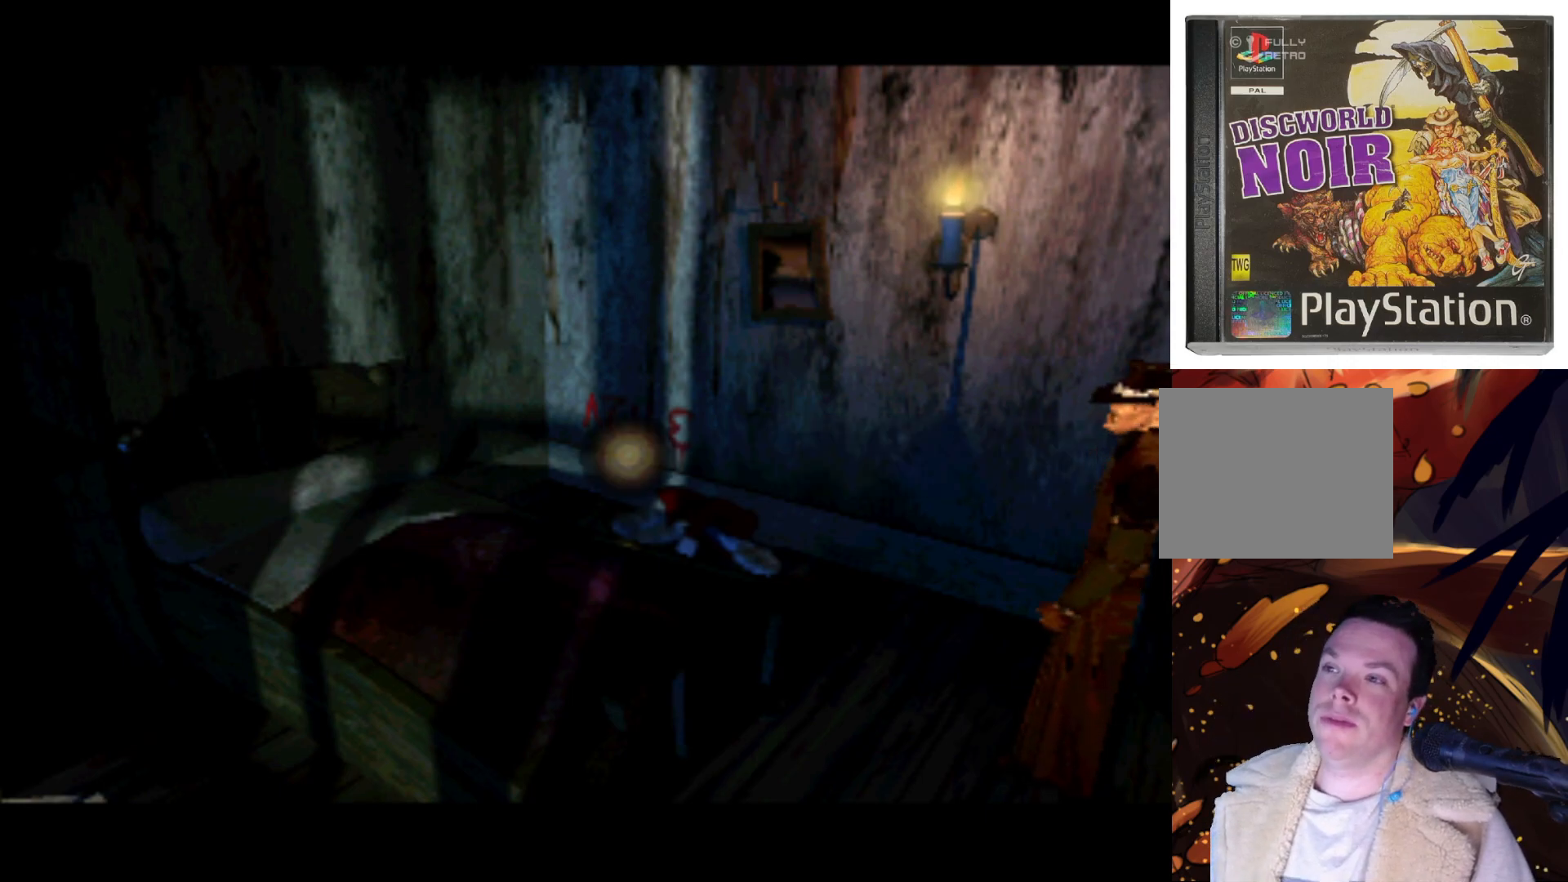
{"buttons": ["DPAD_RIGHT"], "left_stick": "center", "right_stick": "center", "events": [[100, "DPAD_LEFT", "down"], [300, "DPAD_UP", "down"], [333, "DPAD_LEFT", "up"], [383, "DPAD_RIGHT", "down"], [383, "DPAD_UP", "up"]]}
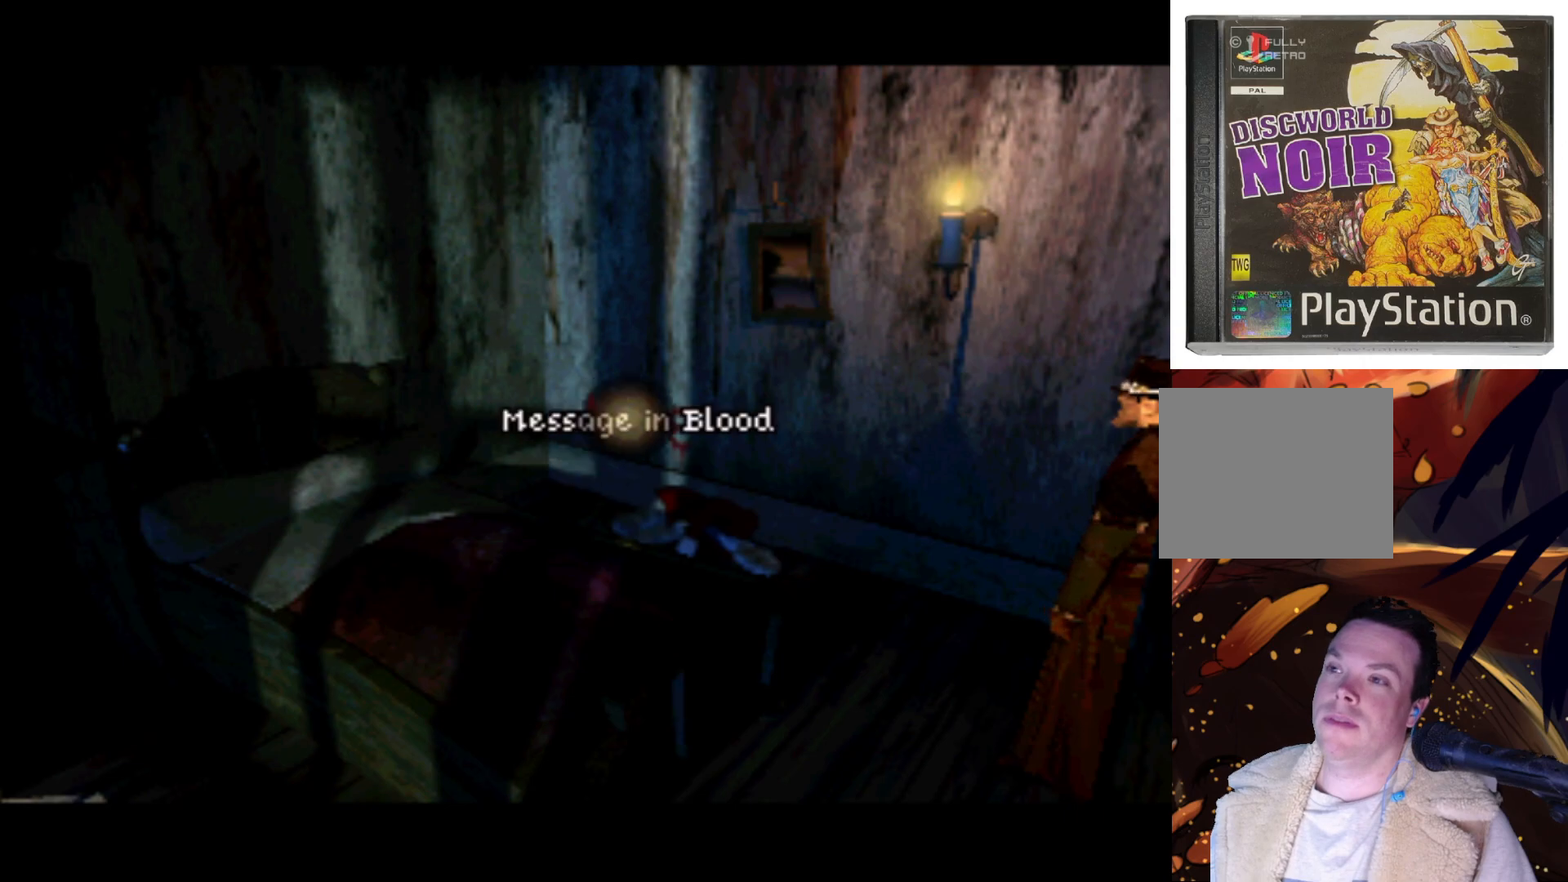
{"buttons": ["DPAD_DOWN"], "left_stick": "center", "right_stick": "center", "events": [[33, "DPAD_RIGHT", "up"], [300, "DPAD_DOWN", "down"]]}
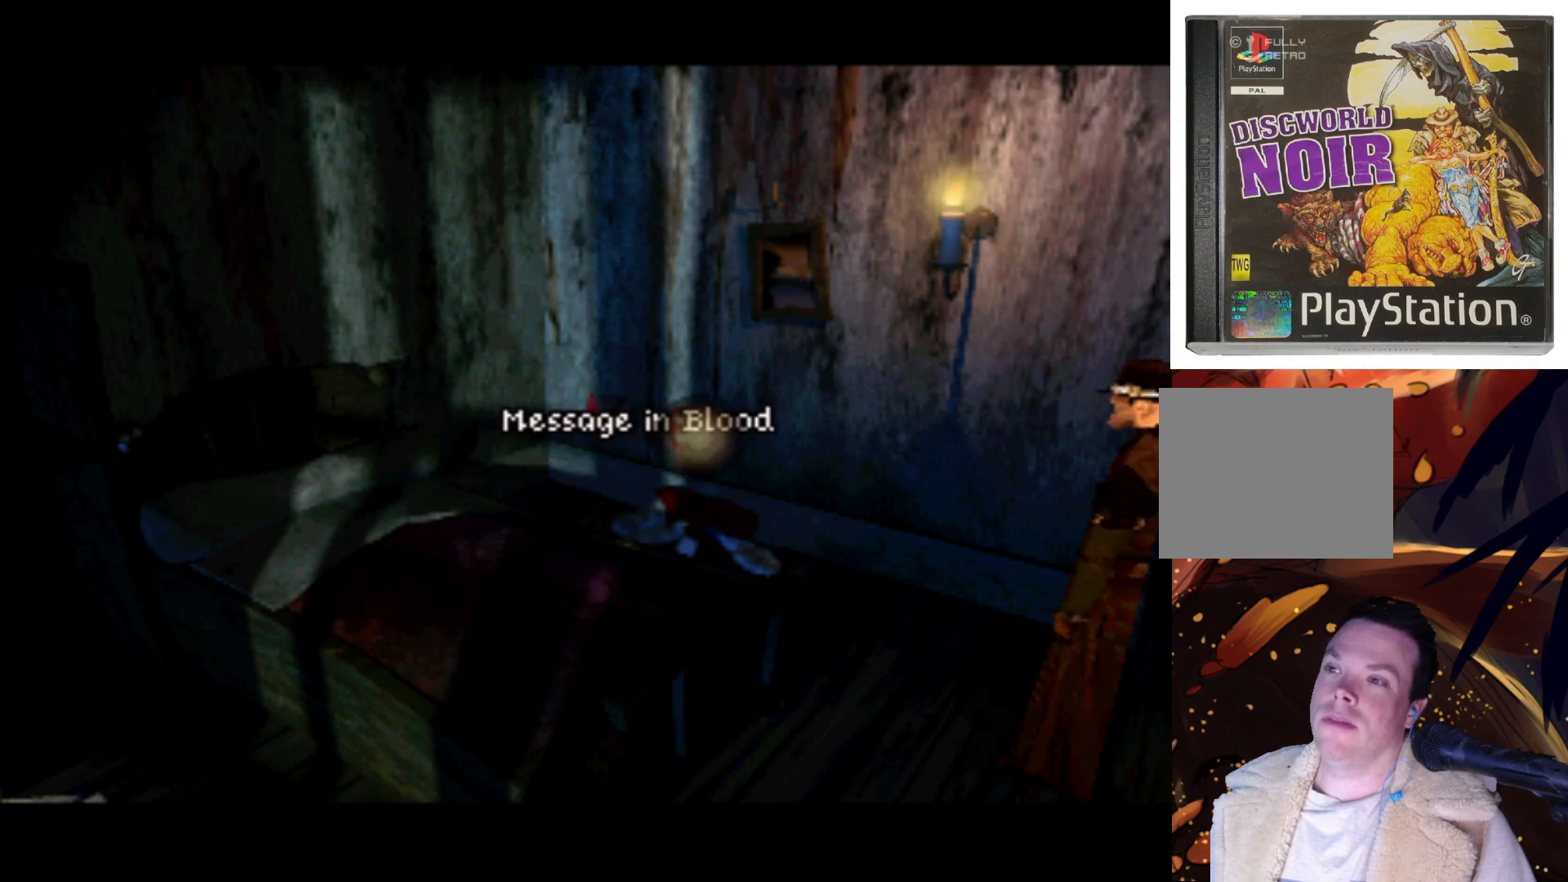
{"buttons": [], "left_stick": "center", "right_stick": "center", "events": [[133, "DPAD_DOWN", "up"]]}
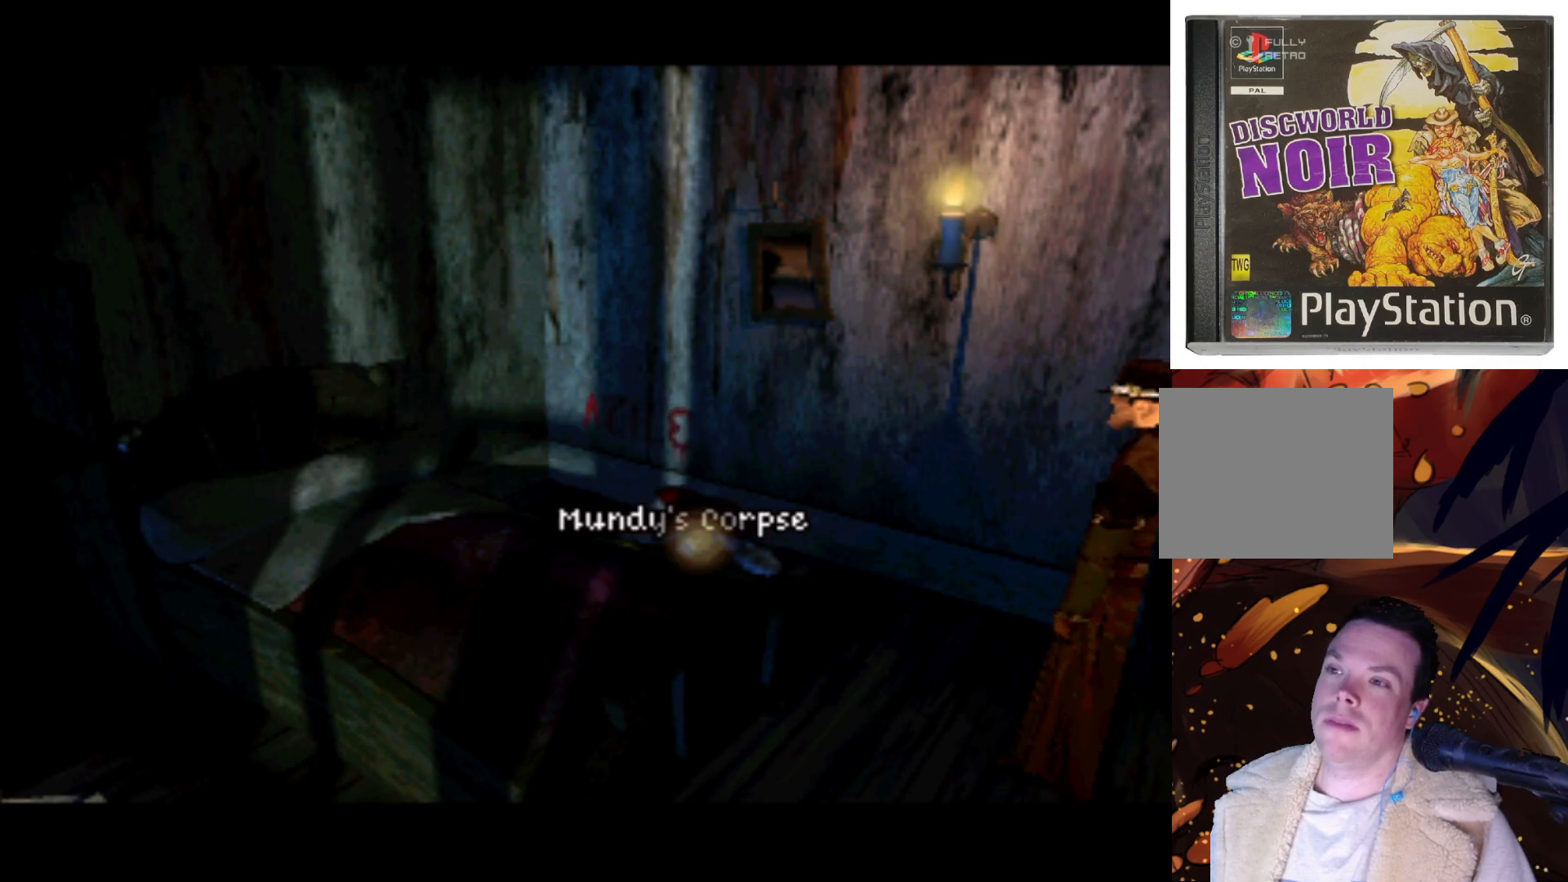
{"buttons": ["DPAD_DOWN", "DPAD_LEFT"], "left_stick": "center", "right_stick": "center", "events": [[300, "DPAD_LEFT", "down"], [333, "DPAD_DOWN", "down"]]}
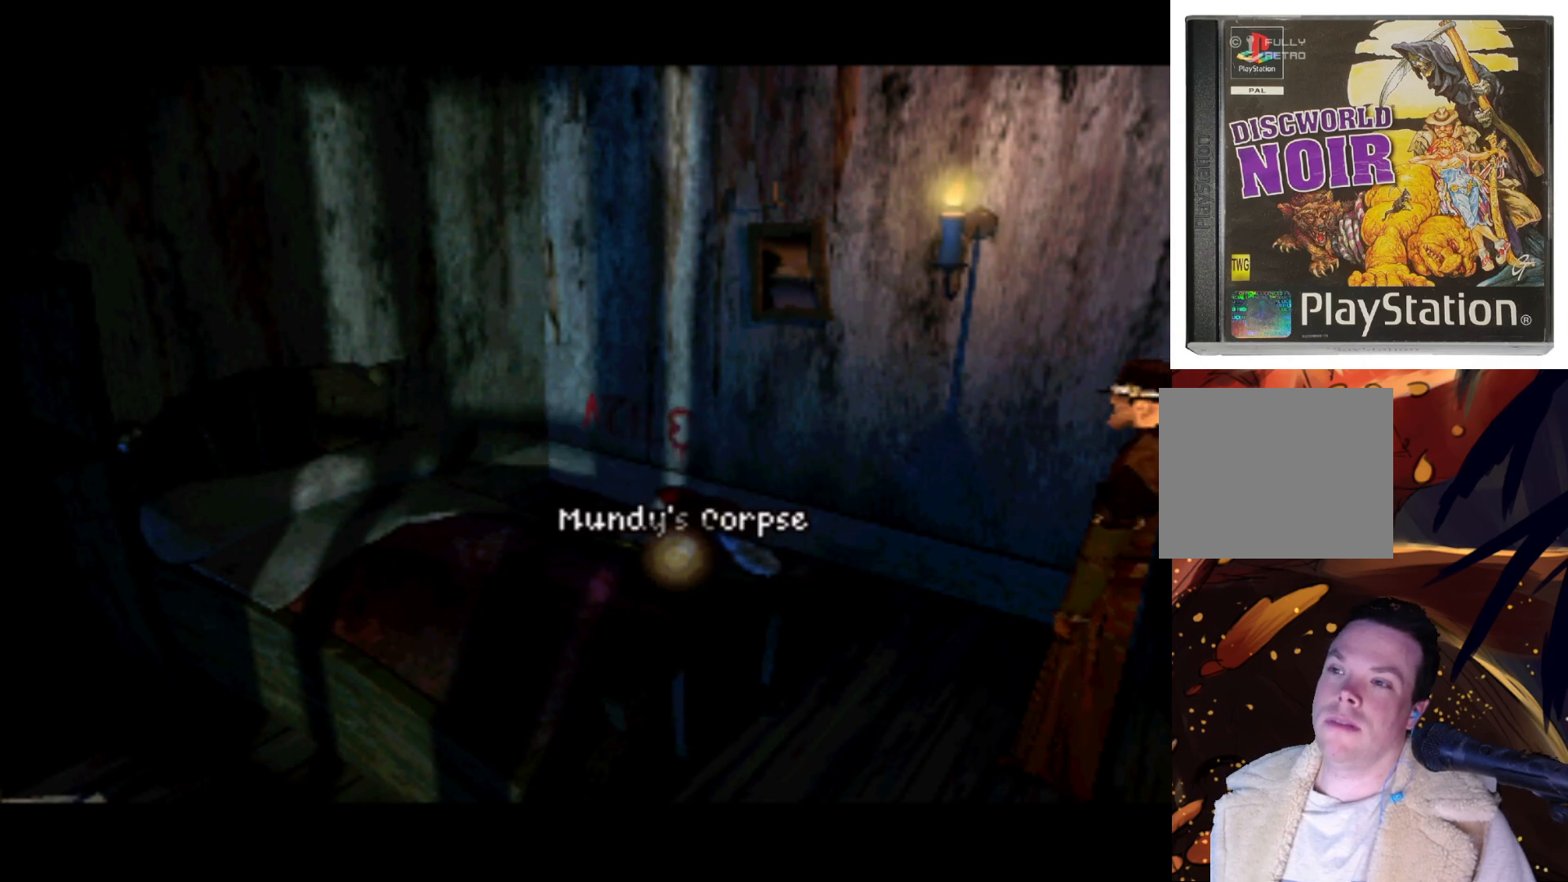
{"buttons": [], "left_stick": "center", "right_stick": "center", "events": [[167, "DPAD_DOWN", "up"], [167, "DPAD_LEFT", "up"]]}
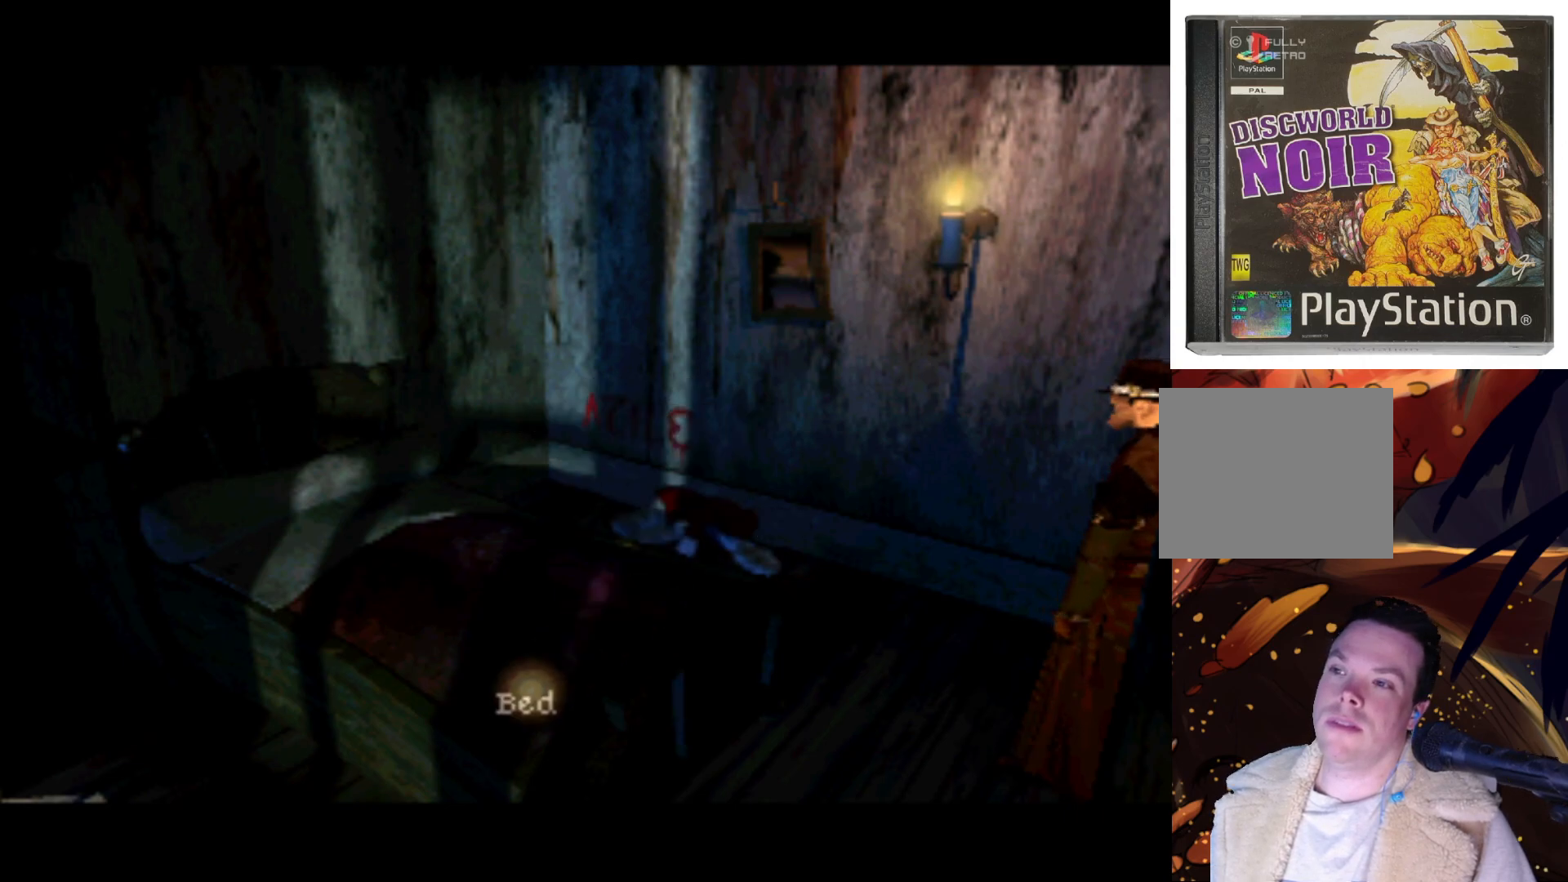
{"buttons": ["DPAD_UP", "DPAD_LEFT"], "left_stick": "center", "right_stick": "center", "events": [[167, "DPAD_UP", "down"], [200, "DPAD_LEFT", "down"]]}
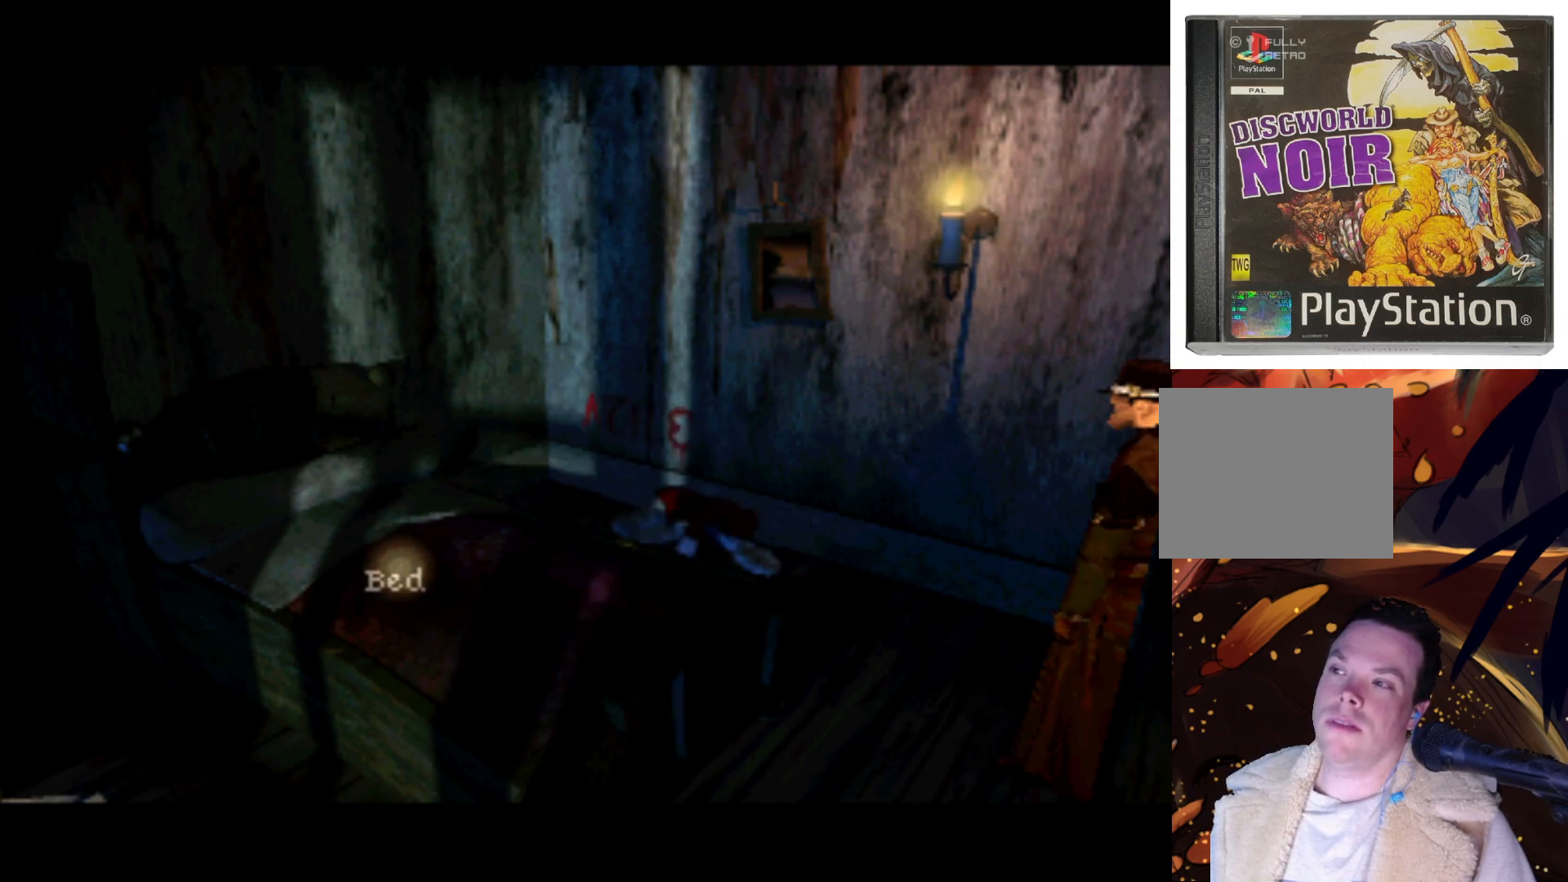
{"buttons": [], "left_stick": "center", "right_stick": "center", "events": [[100, "DPAD_LEFT", "up"], [100, "DPAD_UP", "up"]]}
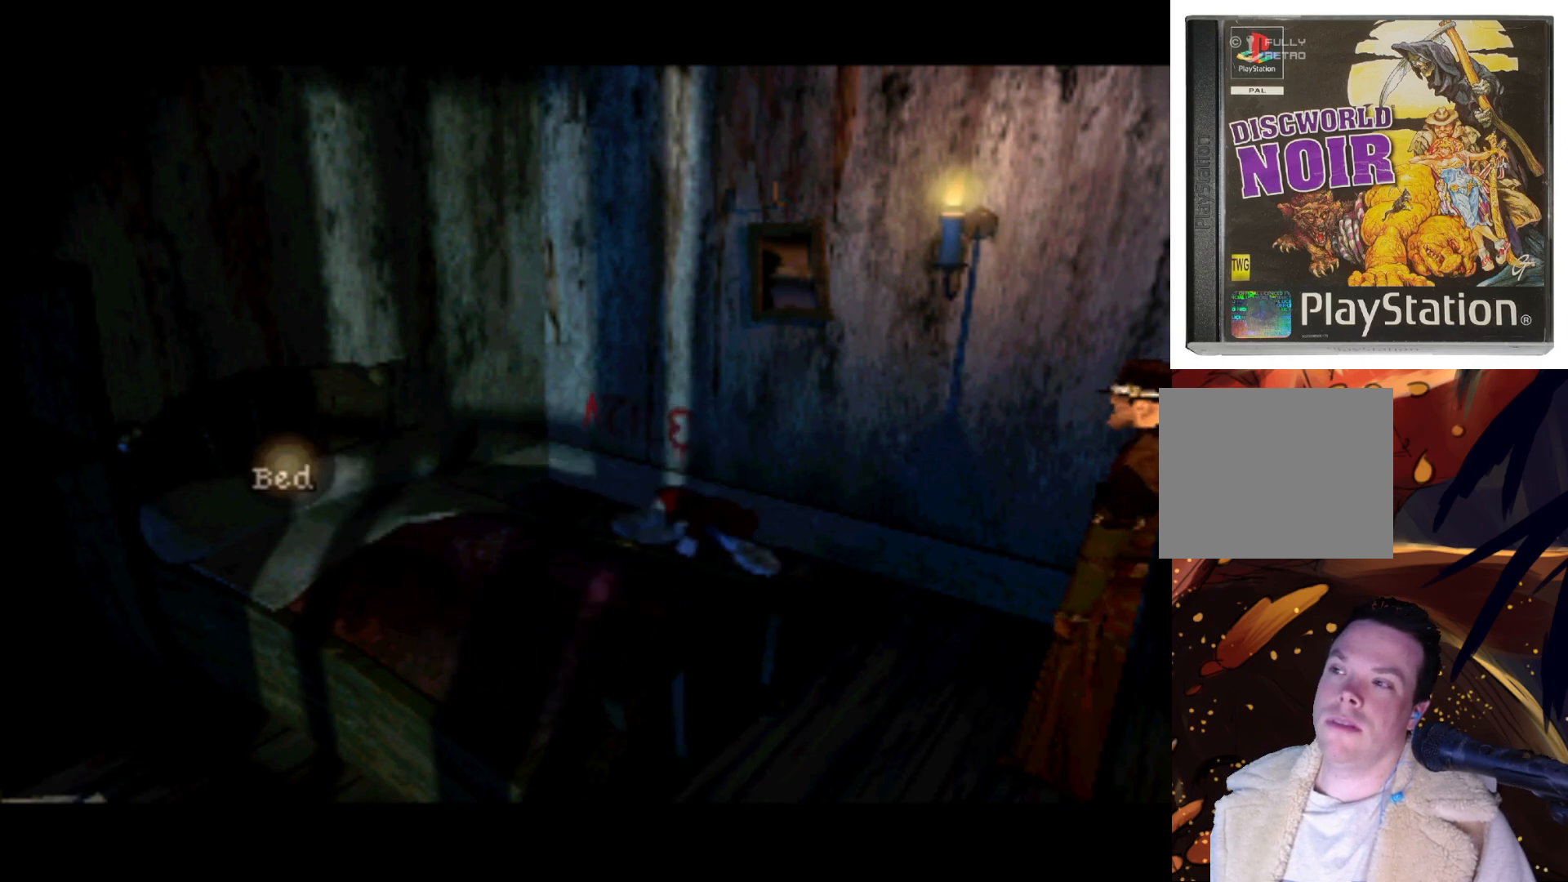
{"buttons": ["DPAD_RIGHT"], "left_stick": "center", "right_stick": "center", "events": [[433, "DPAD_RIGHT", "down"]]}
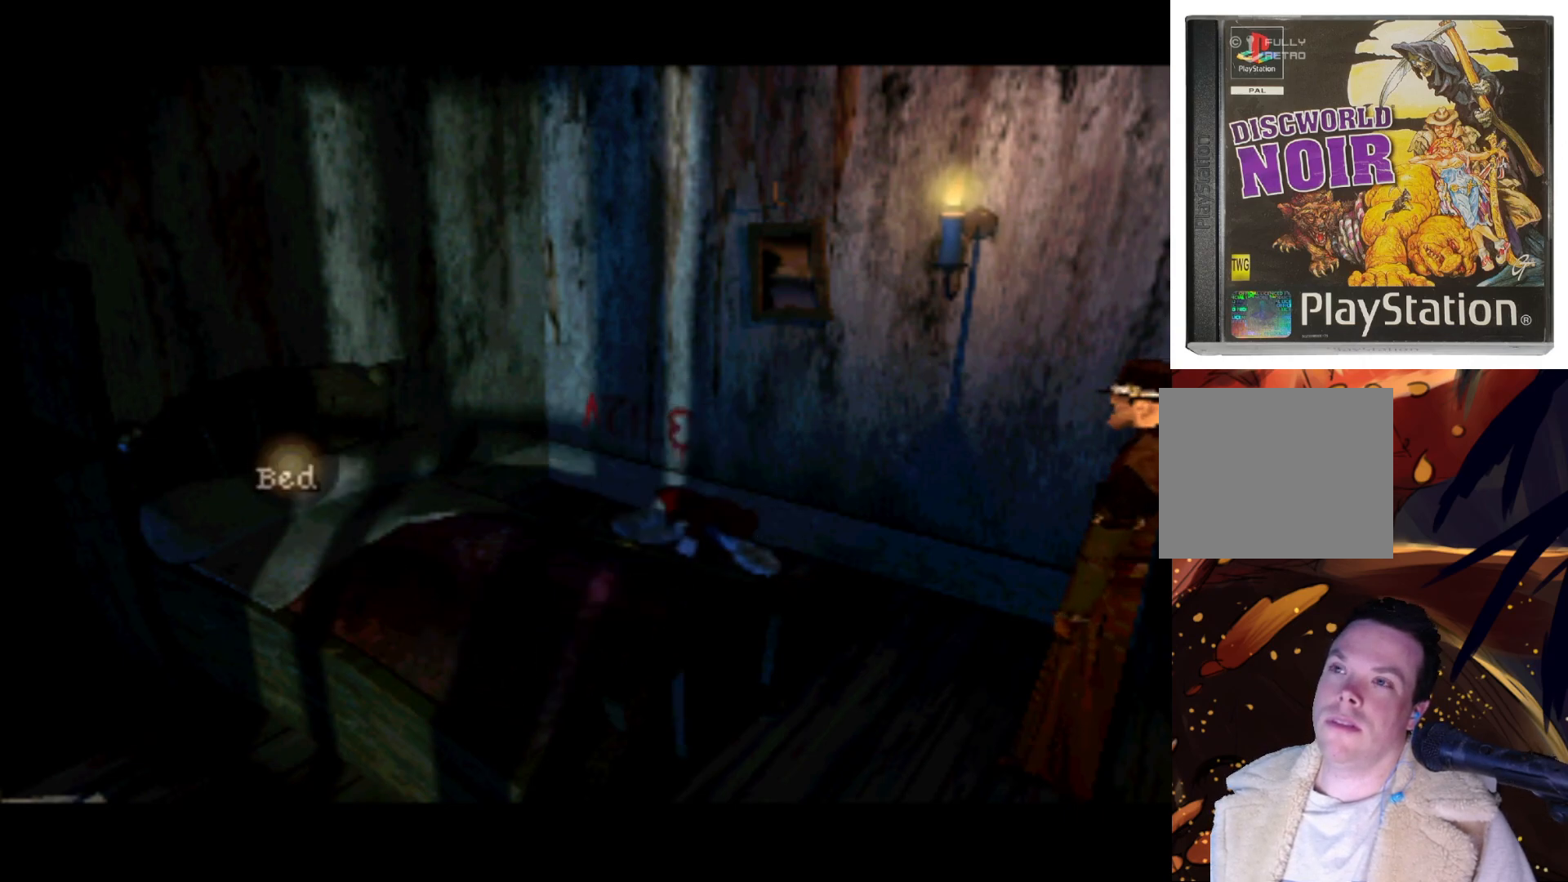
{"buttons": ["DPAD_RIGHT"], "left_stick": "center", "right_stick": "center", "events": []}
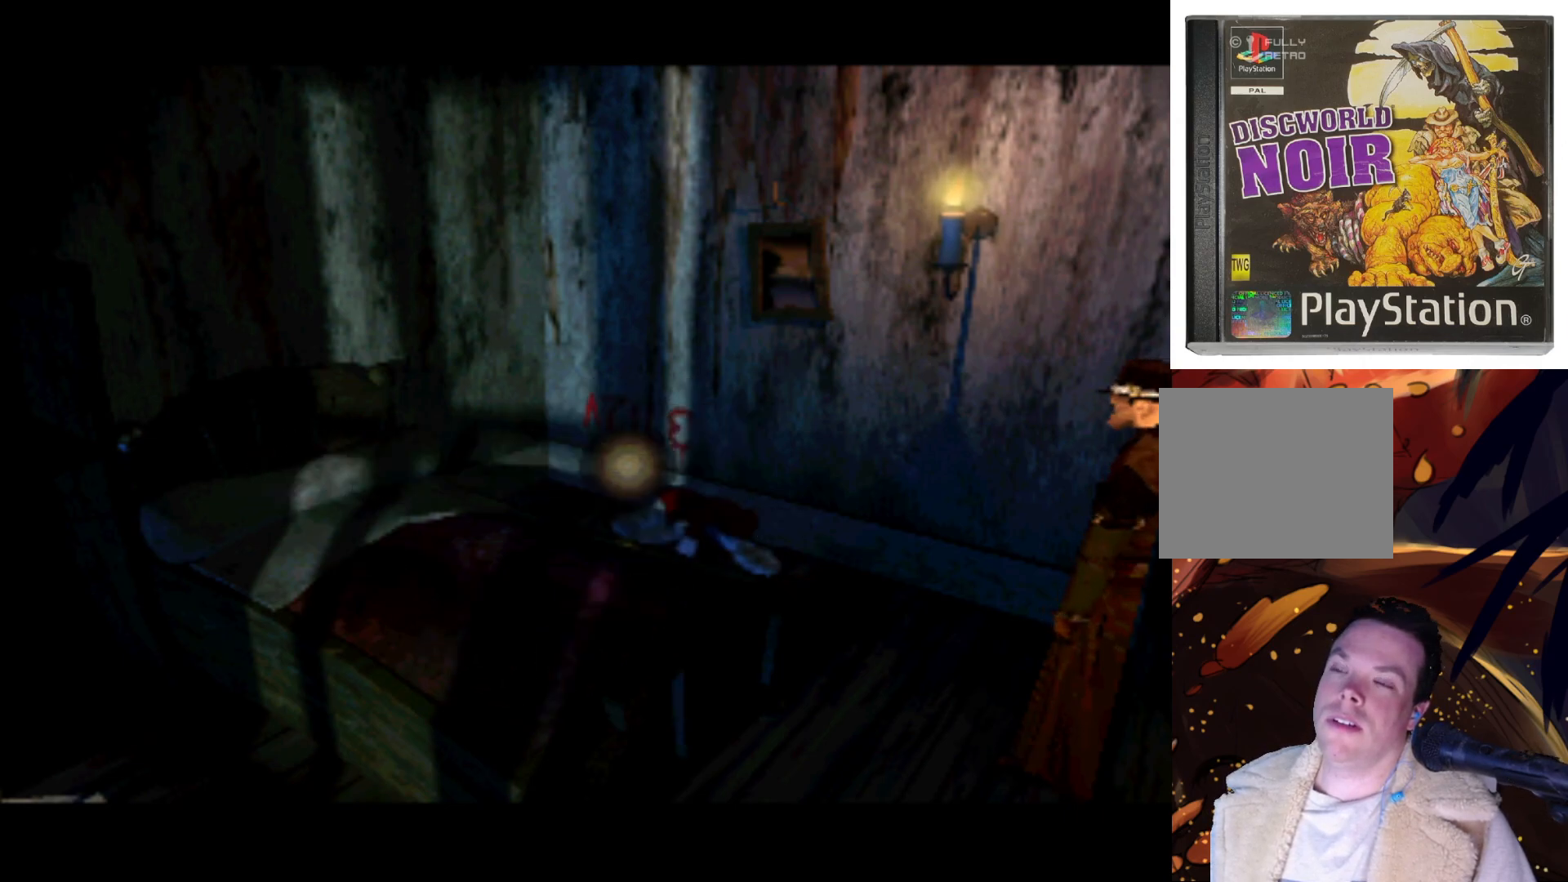
{"buttons": ["DPAD_DOWN", "DPAD_LEFT"], "left_stick": "center", "right_stick": "center", "events": [[100, "DPAD_RIGHT", "up"], [467, "DPAD_LEFT", "down"], [500, "DPAD_DOWN", "down"]]}
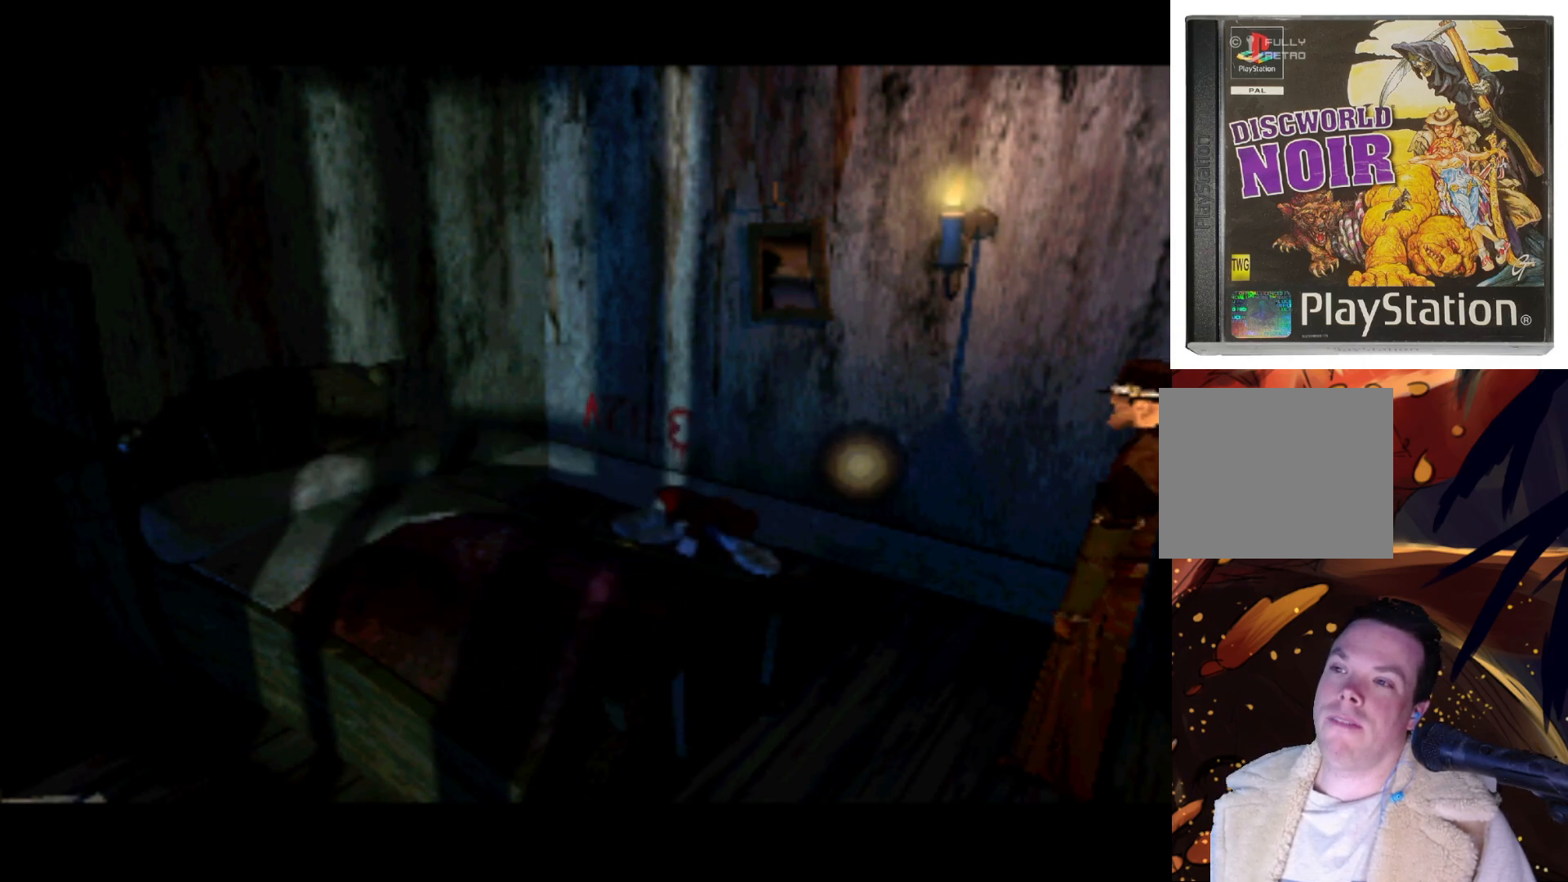
{"buttons": [], "left_stick": "center", "right_stick": "center", "events": [[267, "DPAD_LEFT", "up"], [400, "DPAD_DOWN", "up"]]}
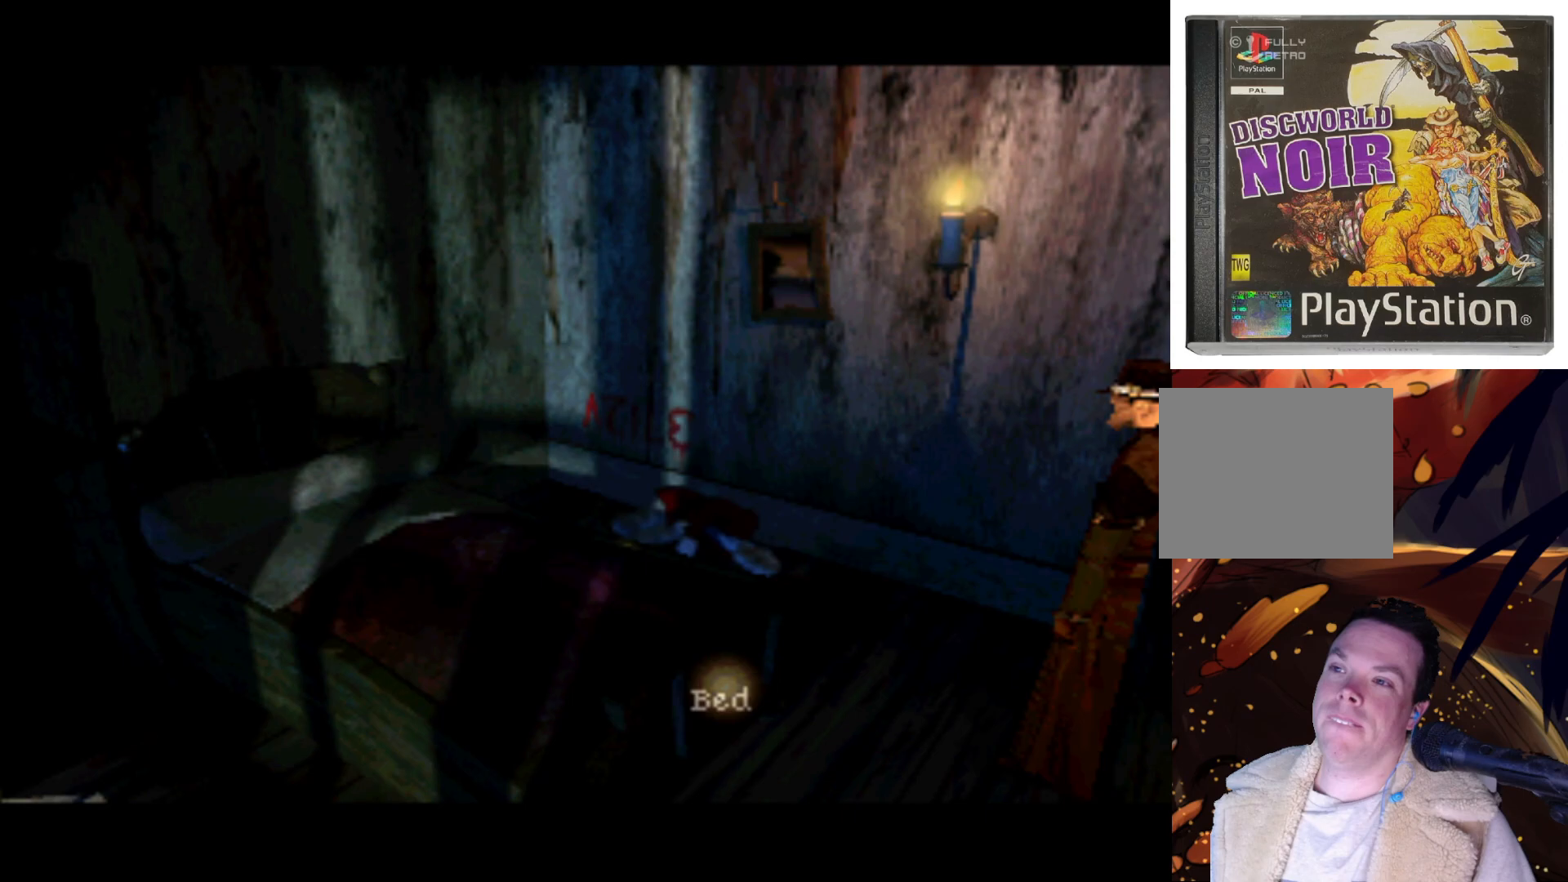
{"buttons": ["DPAD_UP"], "left_stick": "center", "right_stick": "center", "events": [[300, "DPAD_UP", "down"]]}
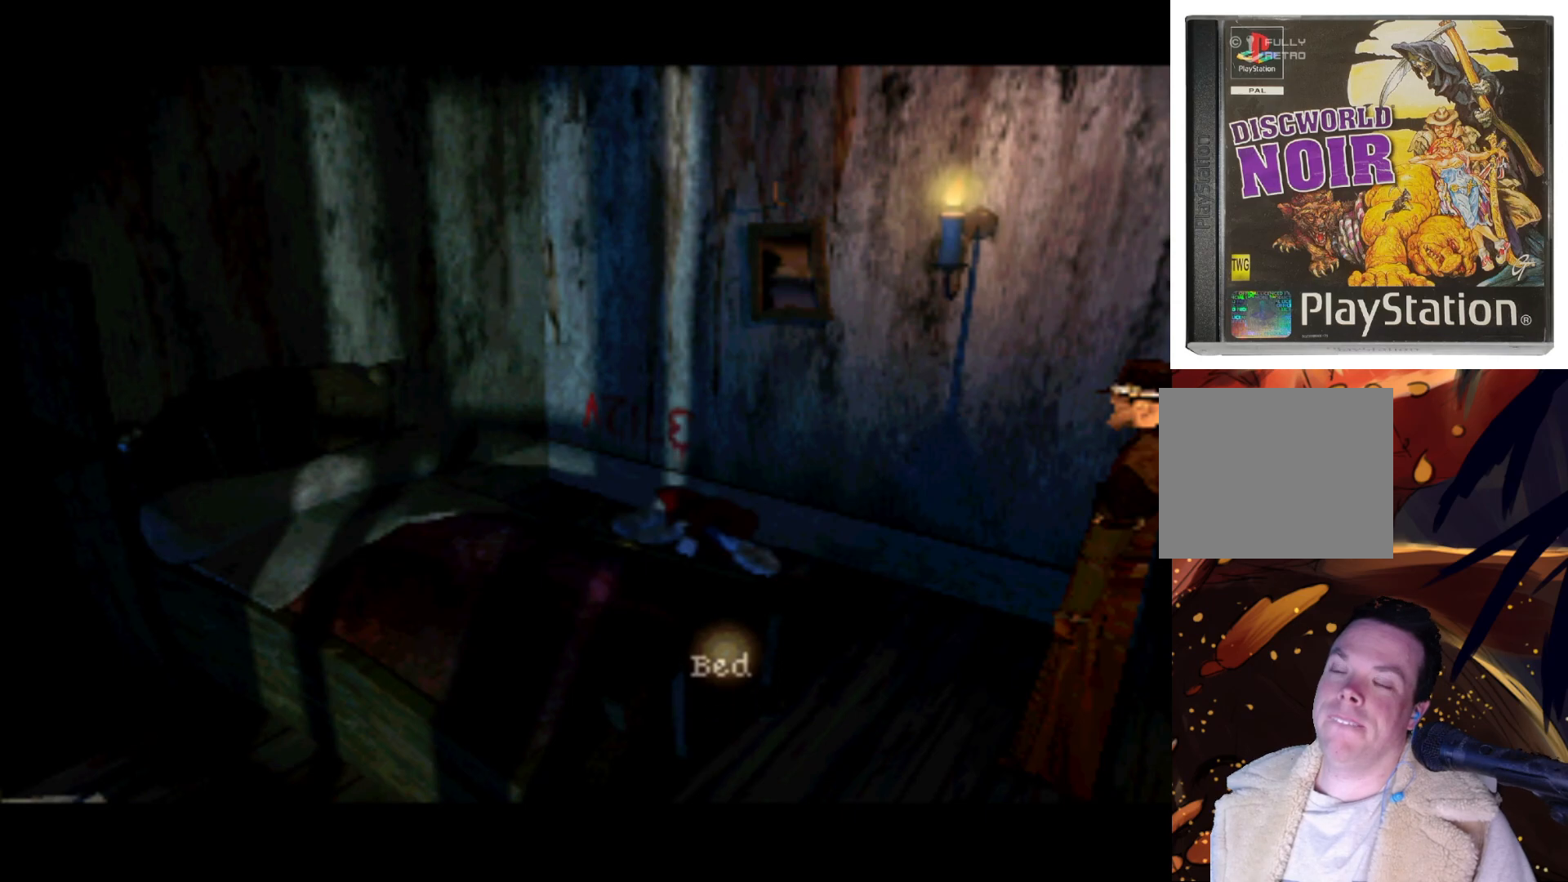
{"buttons": [], "left_stick": "center", "right_stick": "center", "events": [[133, "DPAD_LEFT", "down"], [300, "DPAD_UP", "up"], [333, "DPAD_LEFT", "up"]]}
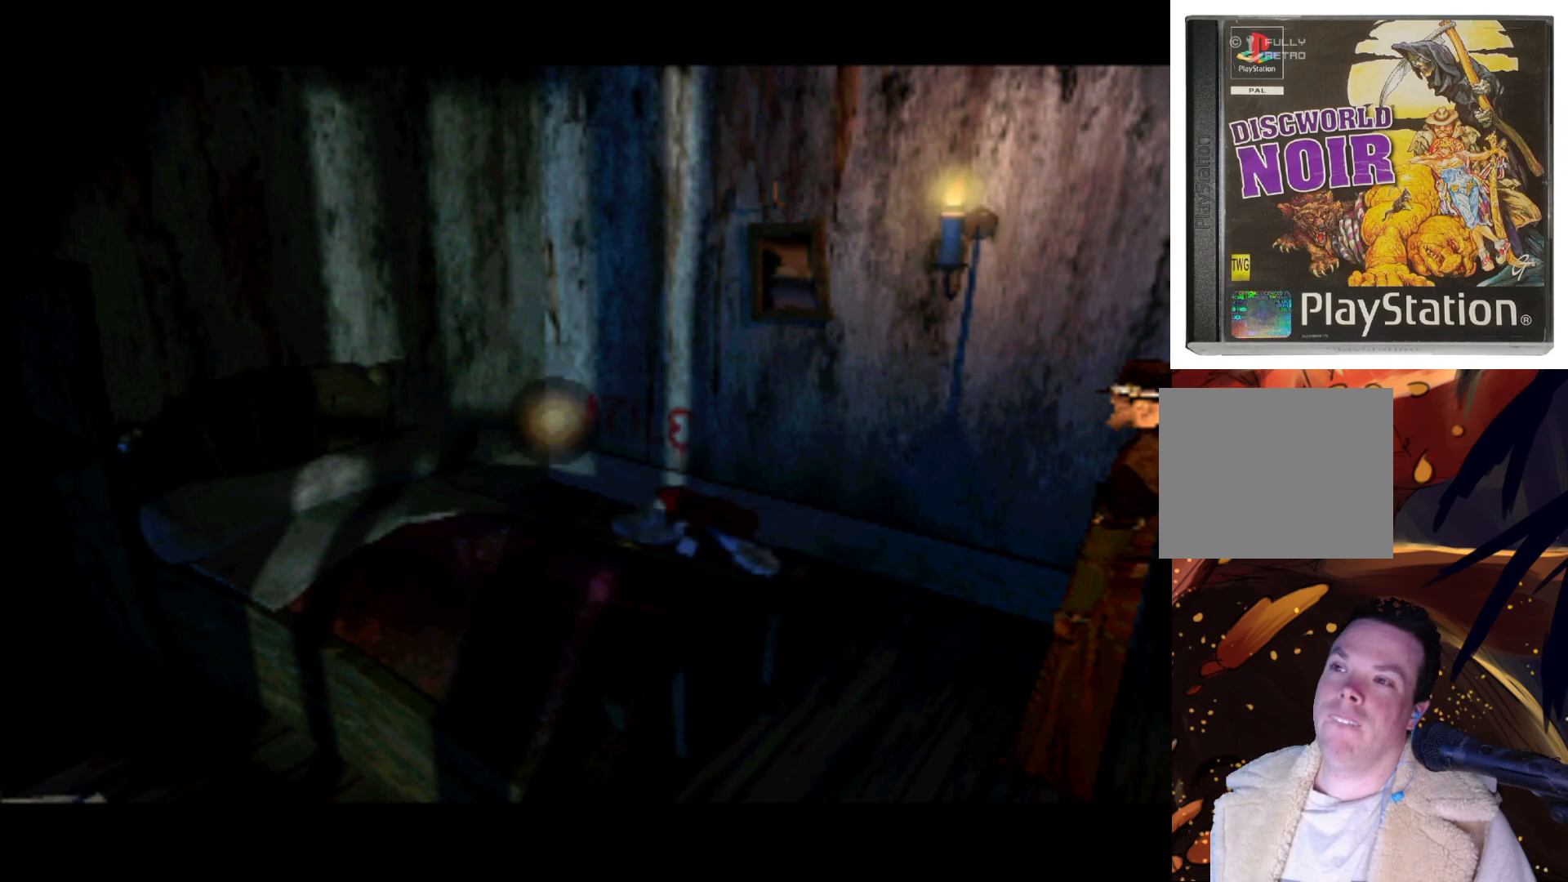
{"buttons": ["DPAD_LEFT"], "left_stick": "center", "right_stick": "center", "events": [[267, "DPAD_LEFT", "down"]]}
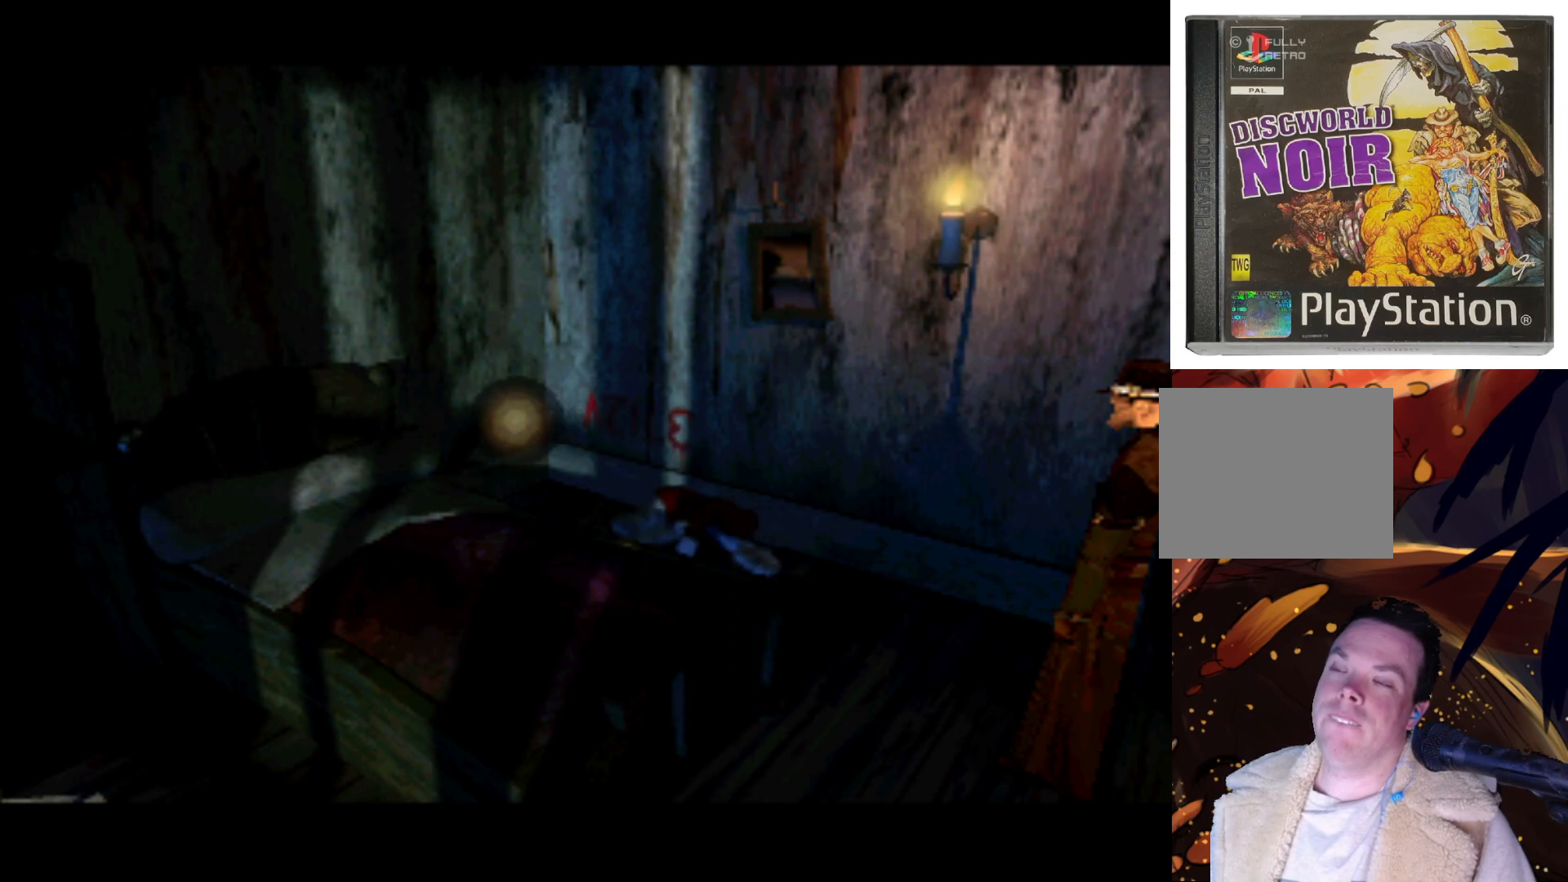
{"buttons": [], "left_stick": "center", "right_stick": "center", "events": [[133, "DPAD_LEFT", "up"]]}
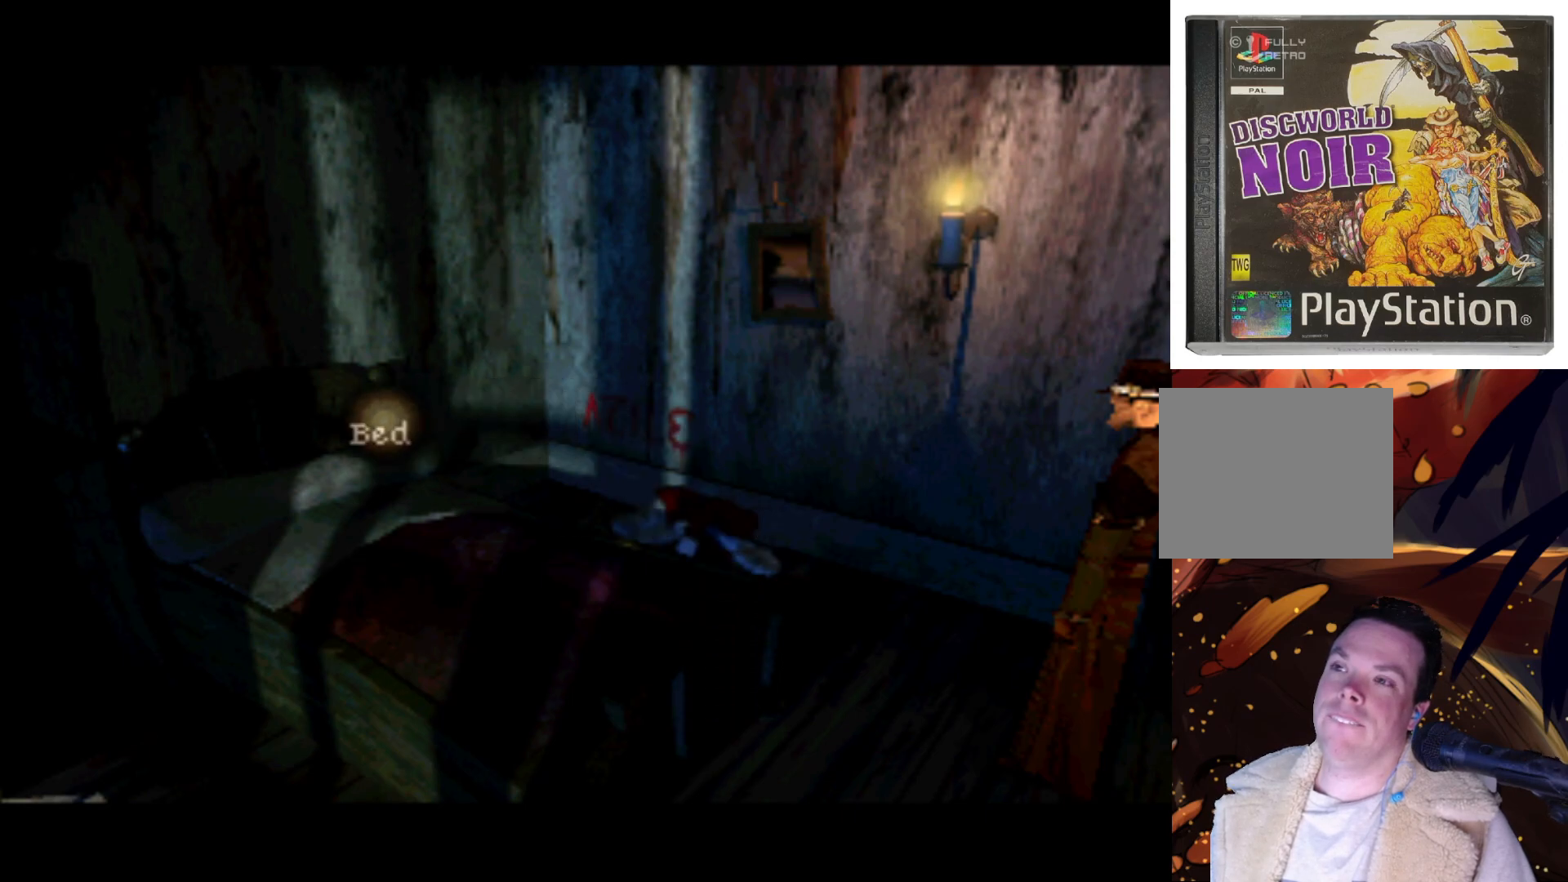
{"buttons": [], "left_stick": "center", "right_stick": "center", "events": [[133, "DPAD_RIGHT", "down"], [500, "DPAD_RIGHT", "up"]]}
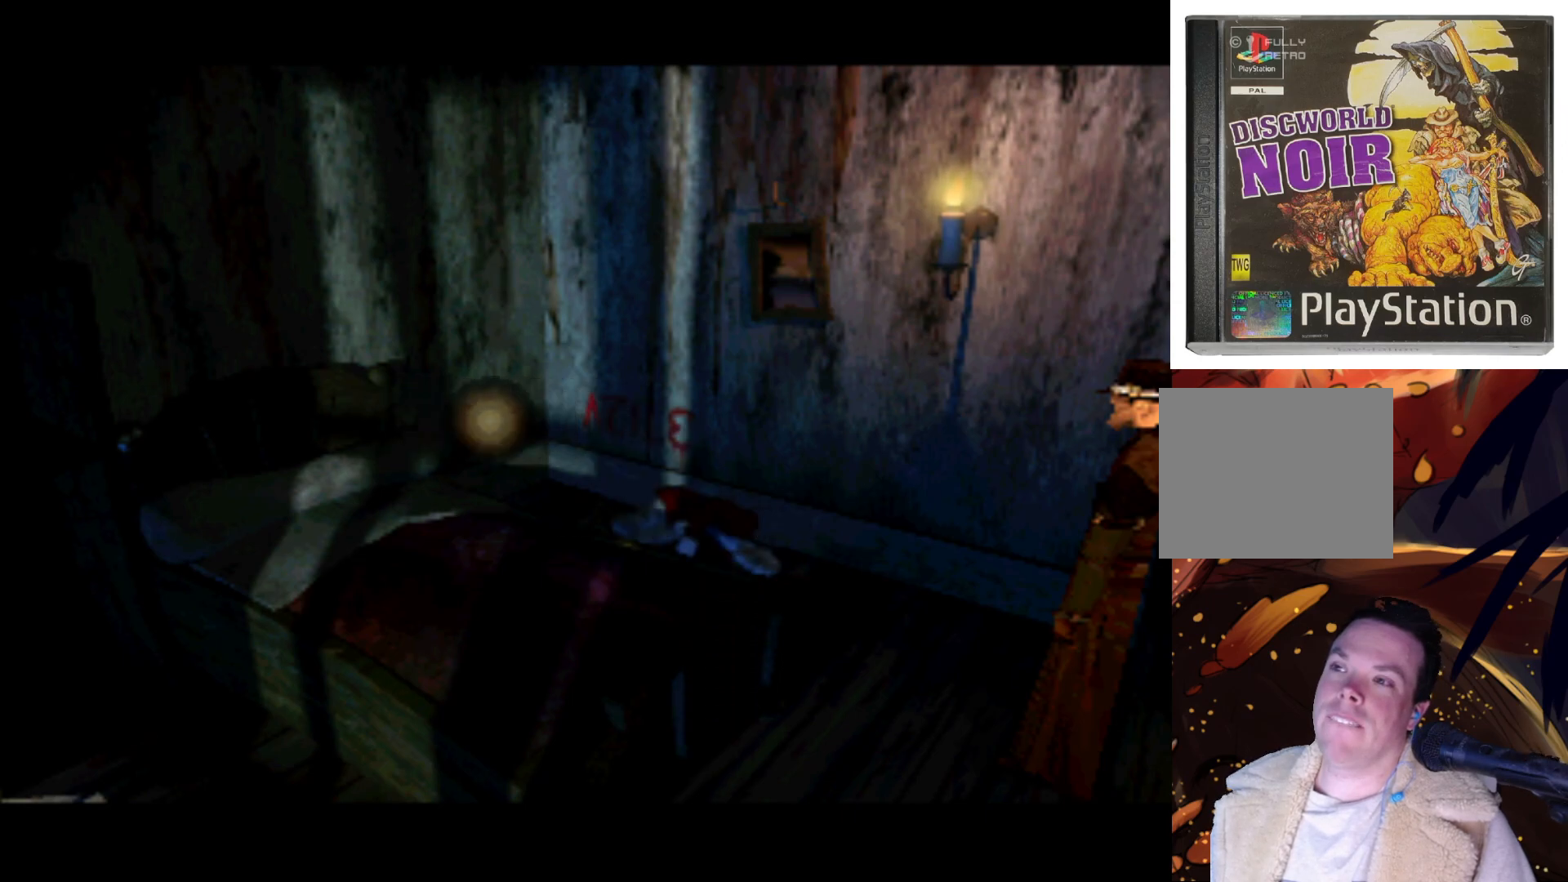
{"buttons": ["DPAD_UP"], "left_stick": "center", "right_stick": "center", "events": [[467, "DPAD_UP", "down"]]}
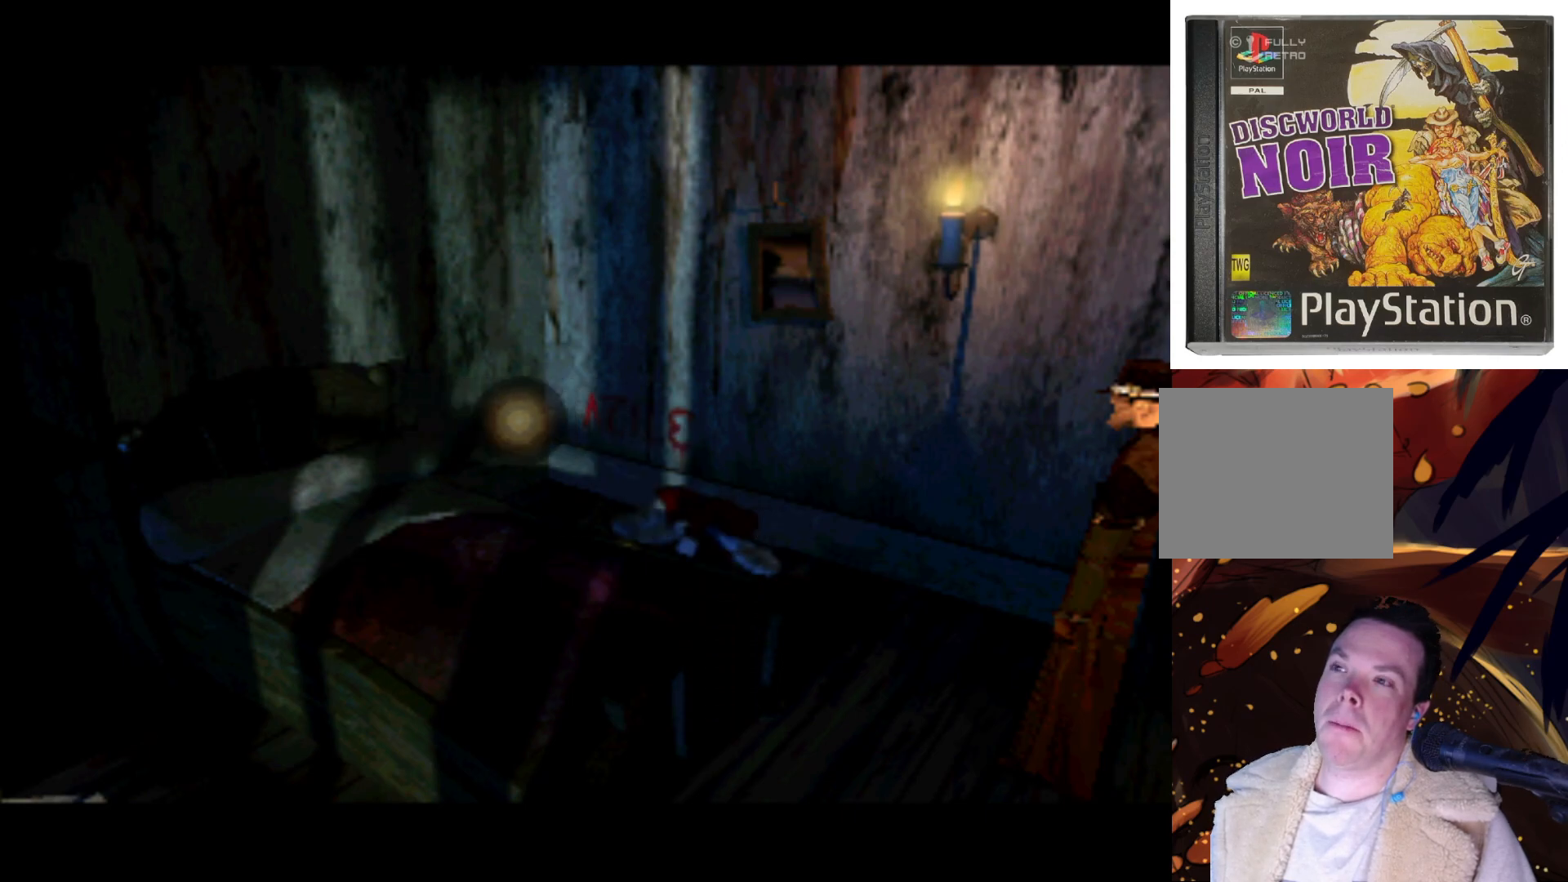
{"buttons": [], "left_stick": "center", "right_stick": "center", "events": [[133, "DPAD_UP", "up"]]}